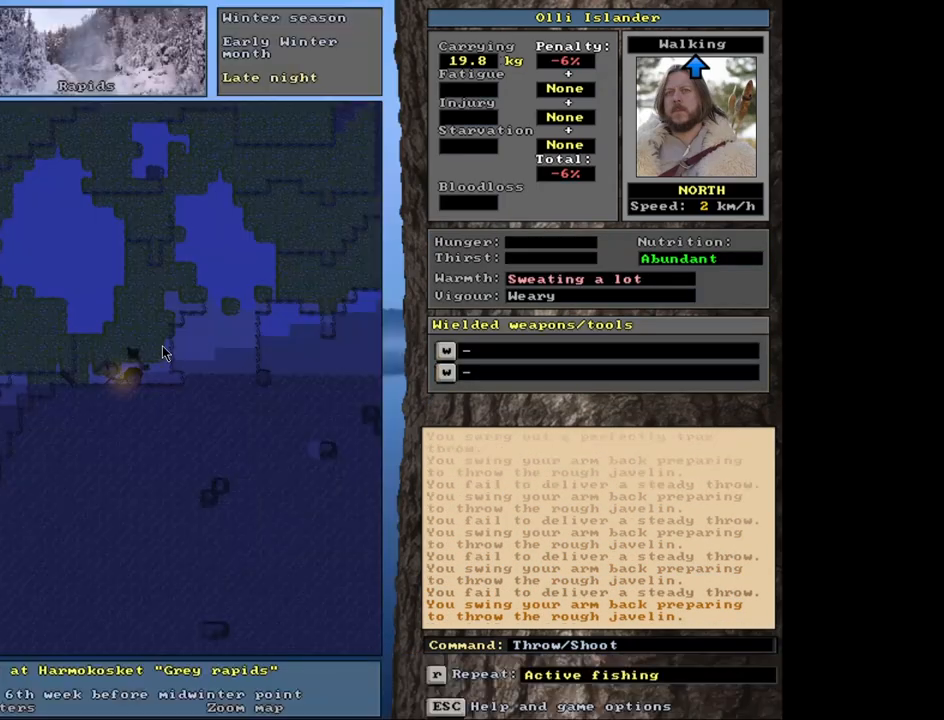
Gameplay with keyboard and mouse; each line is a JSON object with the keys and mouse buttons held at the frame after it. "events" lists presses ("down") and releases ("up") of ".", "/", "0", "1", "2", "3", "4", "5", "6", "7", "8", "9", "a", "alt_l", "alt_r", "b", "backslash", "backspace", "c", "caps_lock", "comma", "ctrl_l", "ctrl_r", "d", "down", "e", "equals", "escape", "f", "f1", "f10", "f11", "f12", "f2", "f3", "f4", "f5", "f6", "f7", "f8", "f9", "g", "h", "i", "j", "k", "l", "lbracket", "left", "minus", "n", "num0", "num1", "num2", "num3", "num4", "num5", "num6", "num7", "num8", "num9", "o", "p", "q", "quote", "r", "rbracket", "return", "right", "s", "semicolon", "shift_l", "shift_r", "space", "super", "t", "tab", "tilde", "u", "up", "v", "w", "x", "y", "z", "mouse_left", "mouse_wheel", "mouse_right", "mouse_mb4" and "mouse_mb5" between this image and that frame as [ms after this image, input, new state], when the widget could be followed in between. "mouse_left", "mouse_wheel", "mouse_right", "mouse_mb4", "mouse_mb5" = the "left", "wheel", "right", "mb4", "mb5" buttons of the "mouse" list. No other keys are recorded. "wheel" means that the mouse wheel is clicked or scrolled. Mouse movement is not recorded. Not read: m other_keys.
{"keys": [], "mouse": [], "events": [[267, "t", "down"], [367, "t", "up"]]}
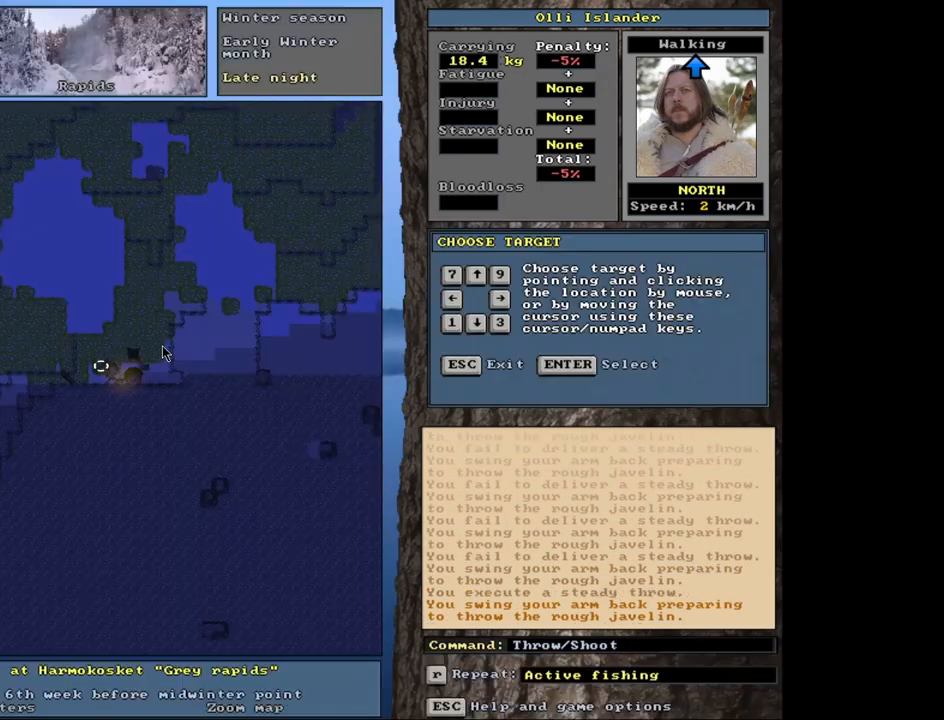
{"keys": [], "mouse": [], "events": [[217, "t", "down"], [317, "t", "up"]]}
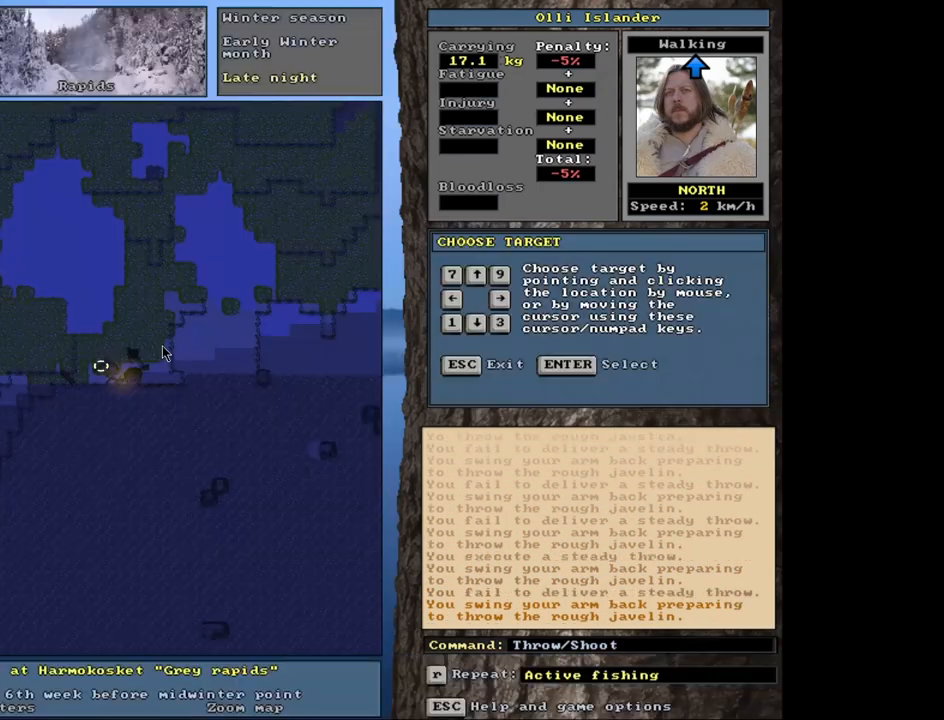
{"keys": [], "mouse": [], "events": [[317, "t", "down"], [450, "t", "up"]]}
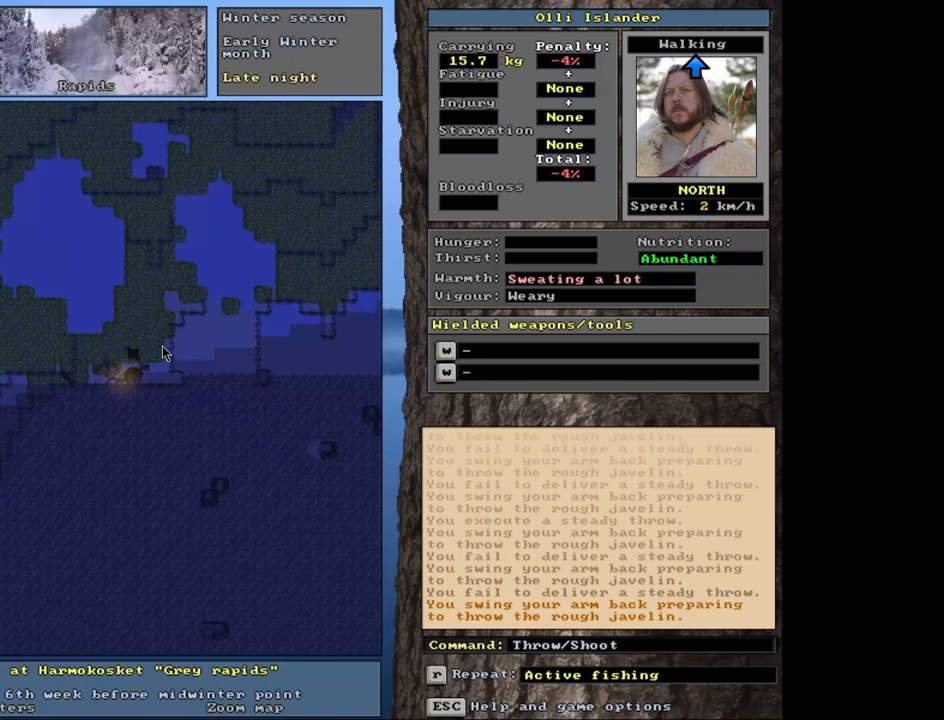
{"keys": [], "mouse": [], "events": [[383, "t", "down"], [500, "t", "up"]]}
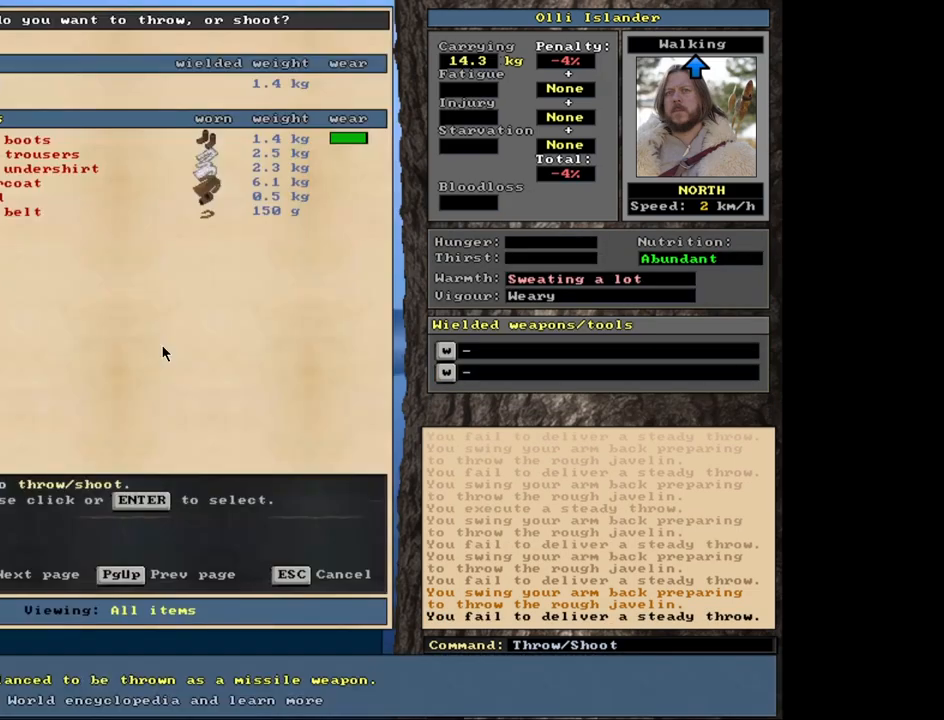
{"keys": ["t"], "mouse": [], "events": [[417, "t", "down"]]}
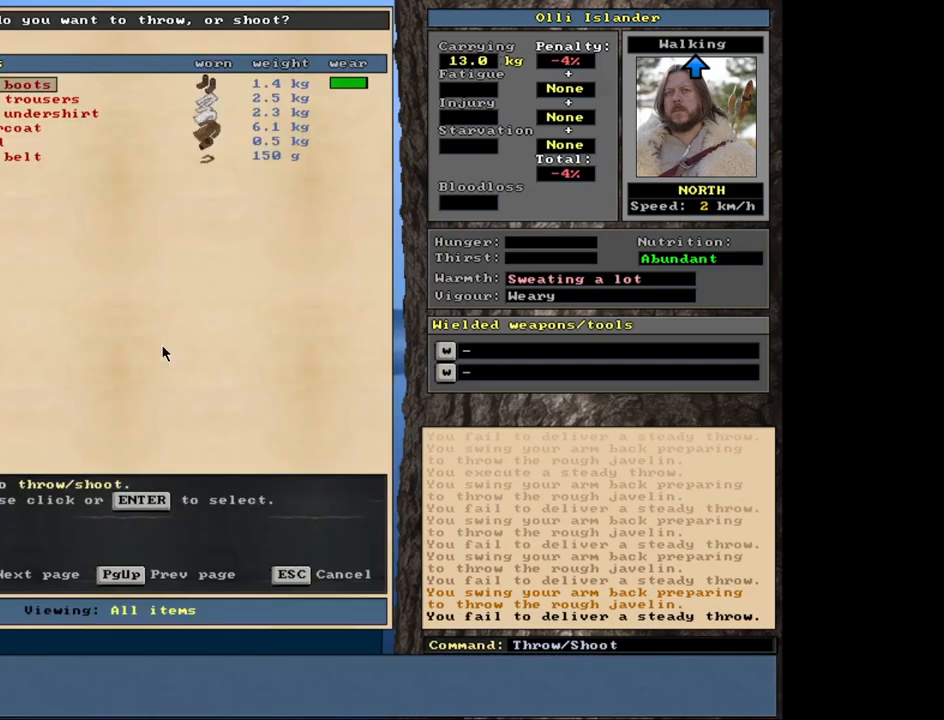
{"keys": [], "mouse": [], "events": [[17, "t", "up"]]}
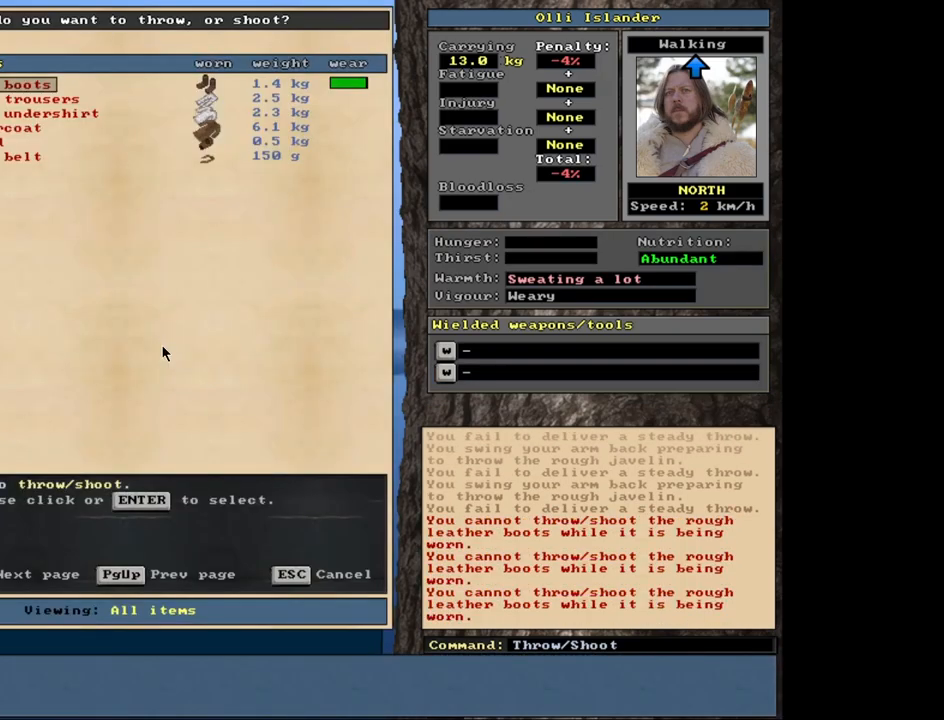
{"keys": ["shift_r"], "mouse": [], "events": [[267, "escape", "down"], [350, "escape", "up"], [400, "shift_r", "down"]]}
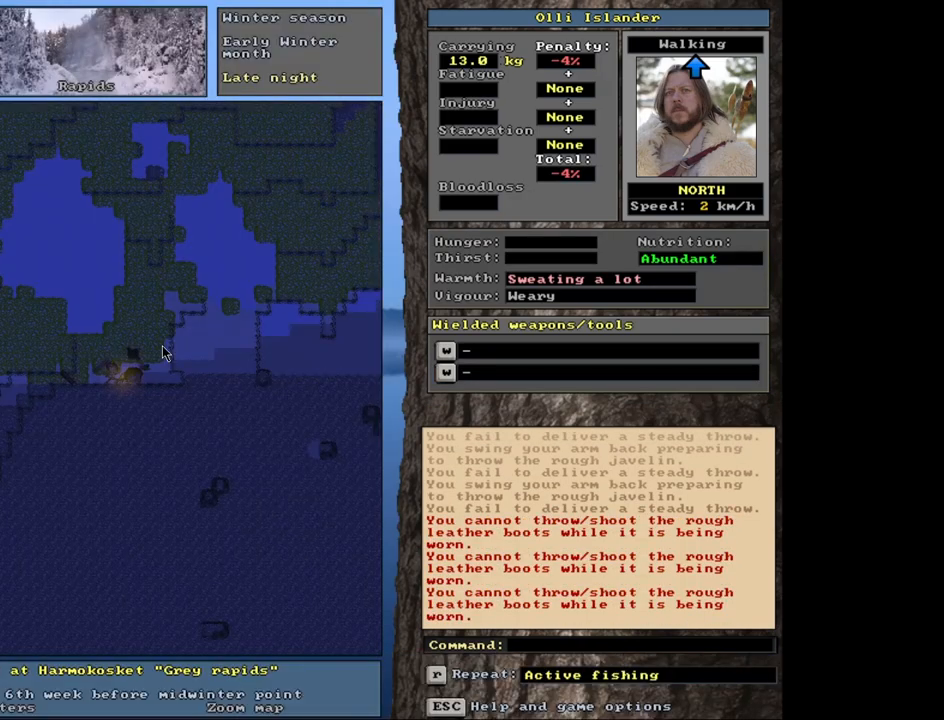
{"keys": [], "mouse": [], "events": [[67, "g", "down"], [150, "shift_r", "up"], [217, "g", "up"]]}
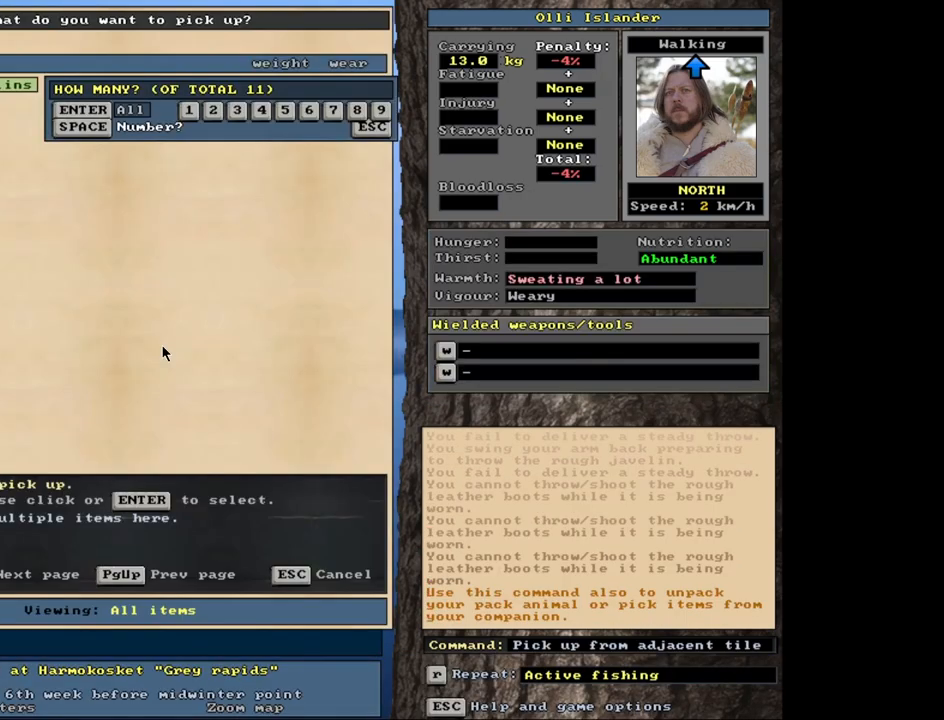
{"keys": [], "mouse": [], "events": [[350, "s", "down"], [450, "s", "up"]]}
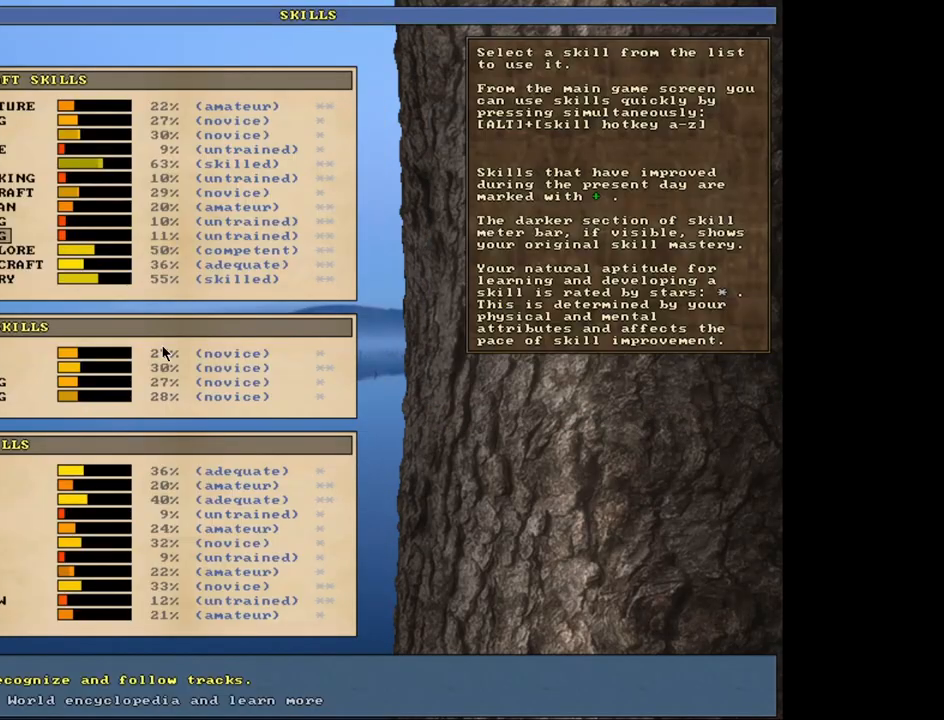
{"keys": [], "mouse": [], "events": [[350, "escape", "down"], [417, "escape", "up"]]}
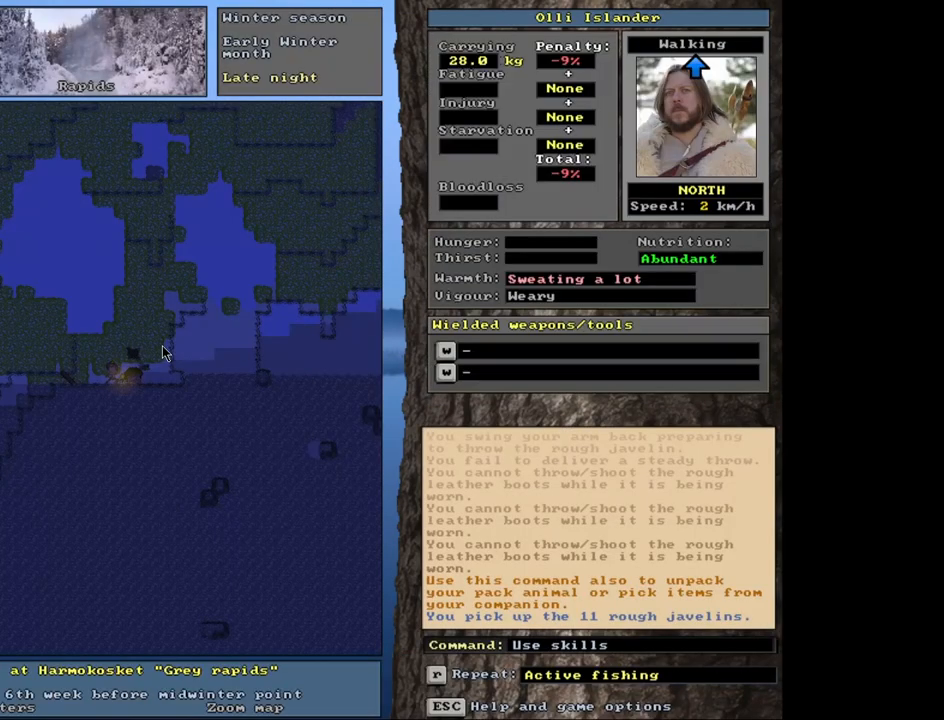
{"keys": [], "mouse": [], "events": [[133, "t", "down"], [217, "t", "up"]]}
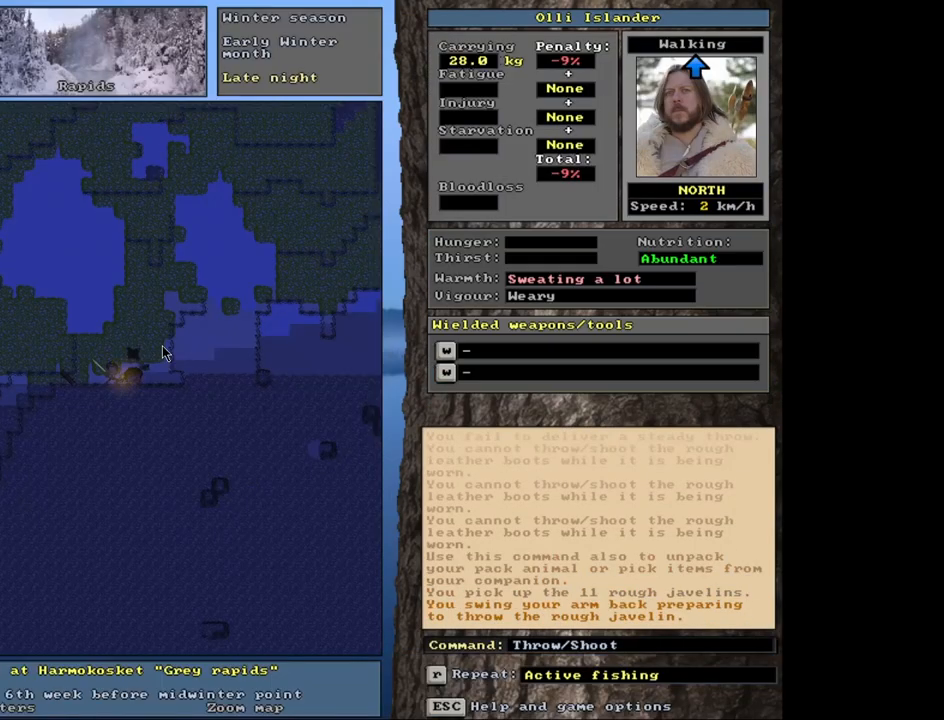
{"keys": [], "mouse": [], "events": [[150, "t", "down"], [250, "t", "up"]]}
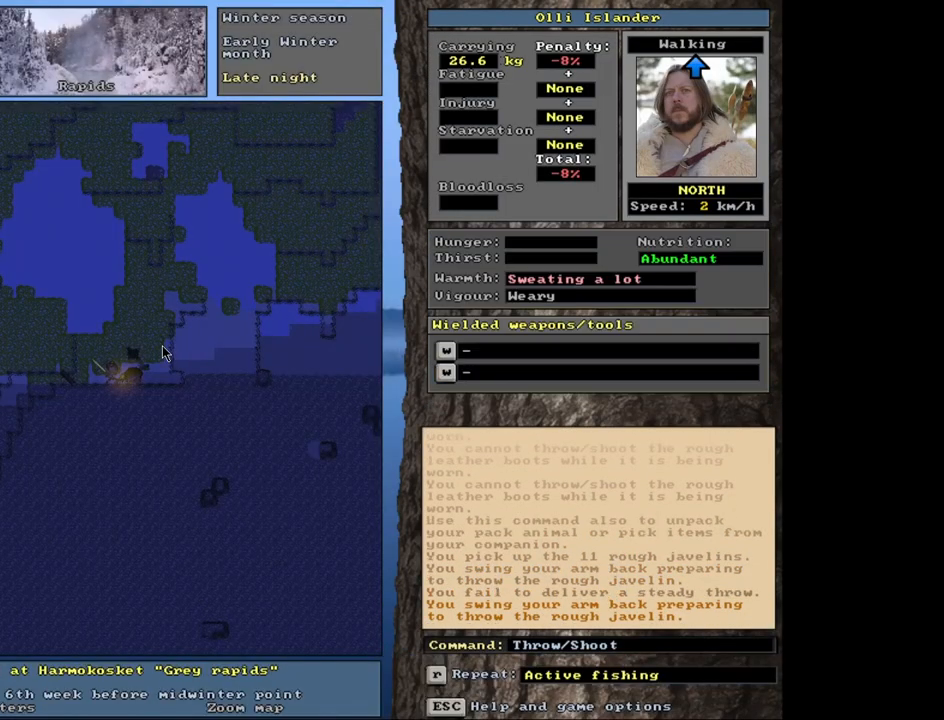
{"keys": [], "mouse": [], "events": [[100, "t", "down"], [183, "t", "up"]]}
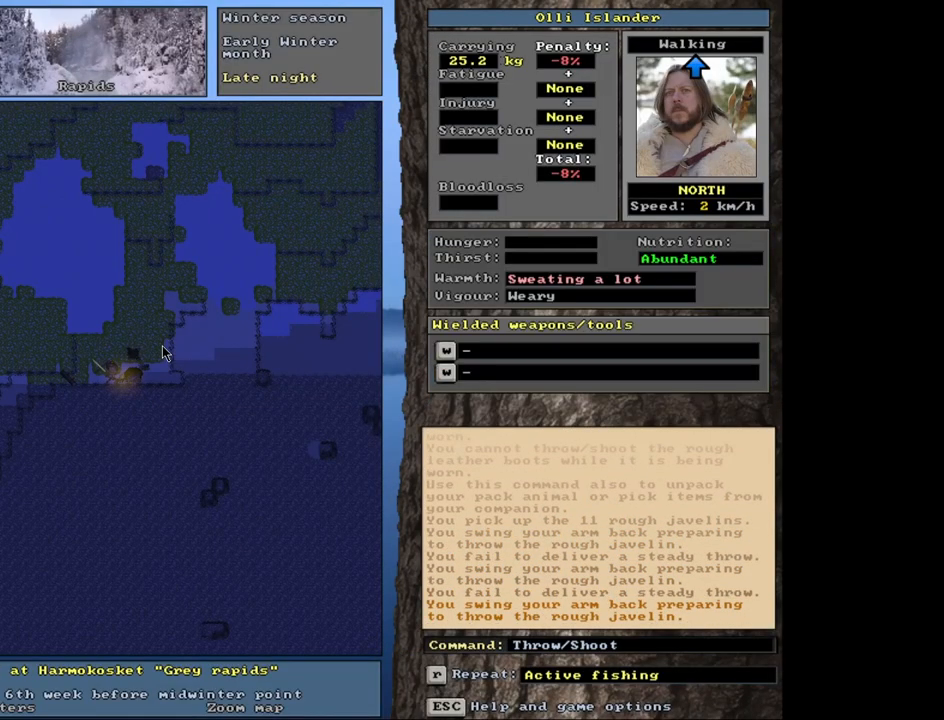
{"keys": [], "mouse": [], "events": [[167, "t", "down"], [250, "t", "up"]]}
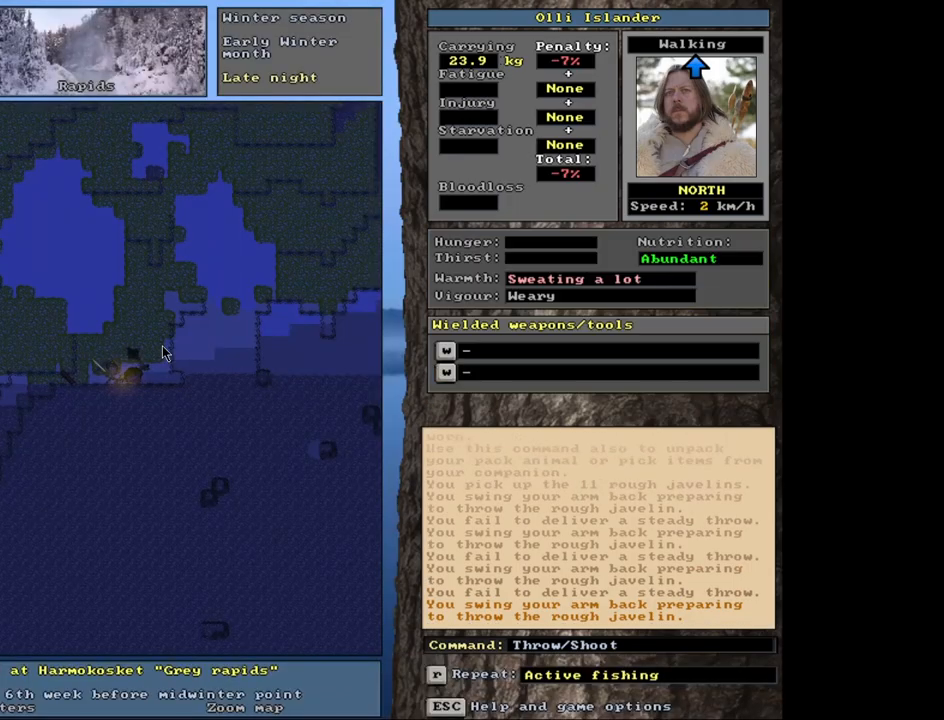
{"keys": [], "mouse": [], "events": [[133, "t", "down"], [233, "t", "up"]]}
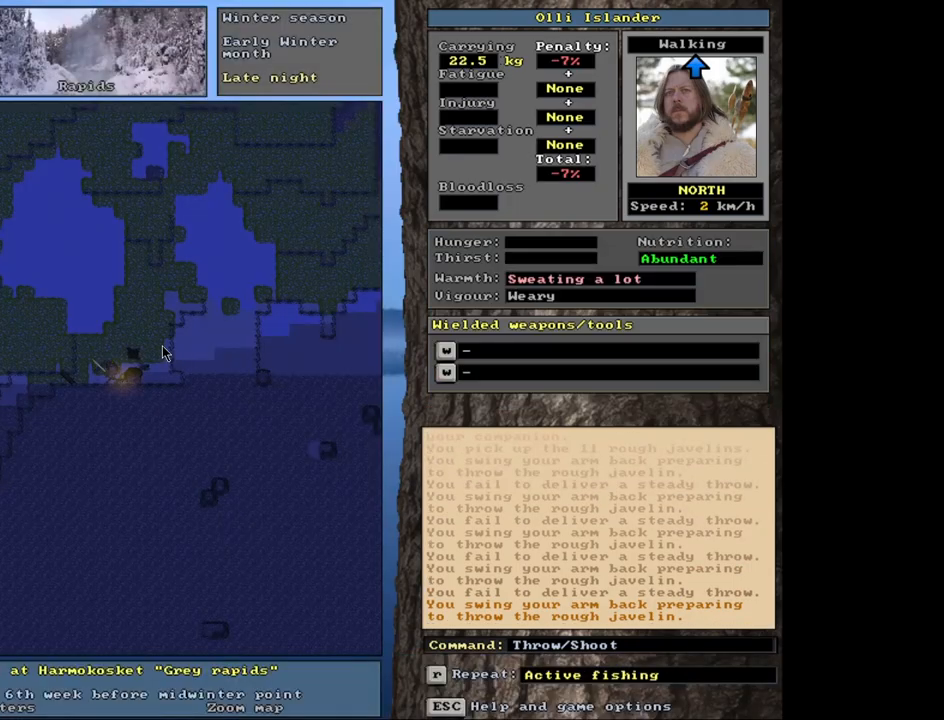
{"keys": [], "mouse": [], "events": [[83, "t", "down"], [183, "t", "up"]]}
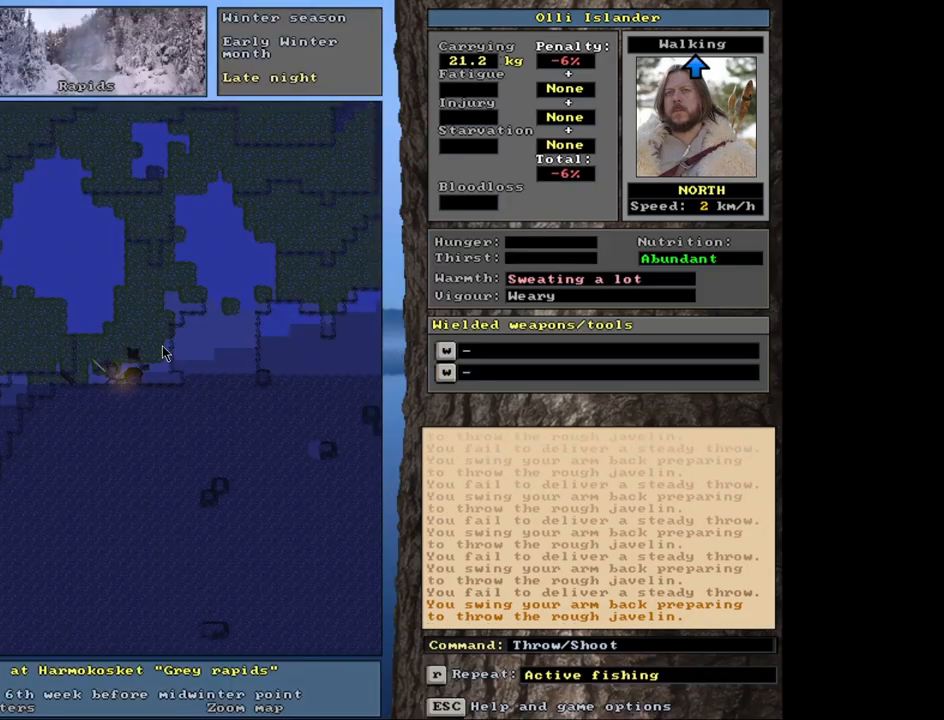
{"keys": [], "mouse": [], "events": [[67, "t", "down"], [133, "t", "up"]]}
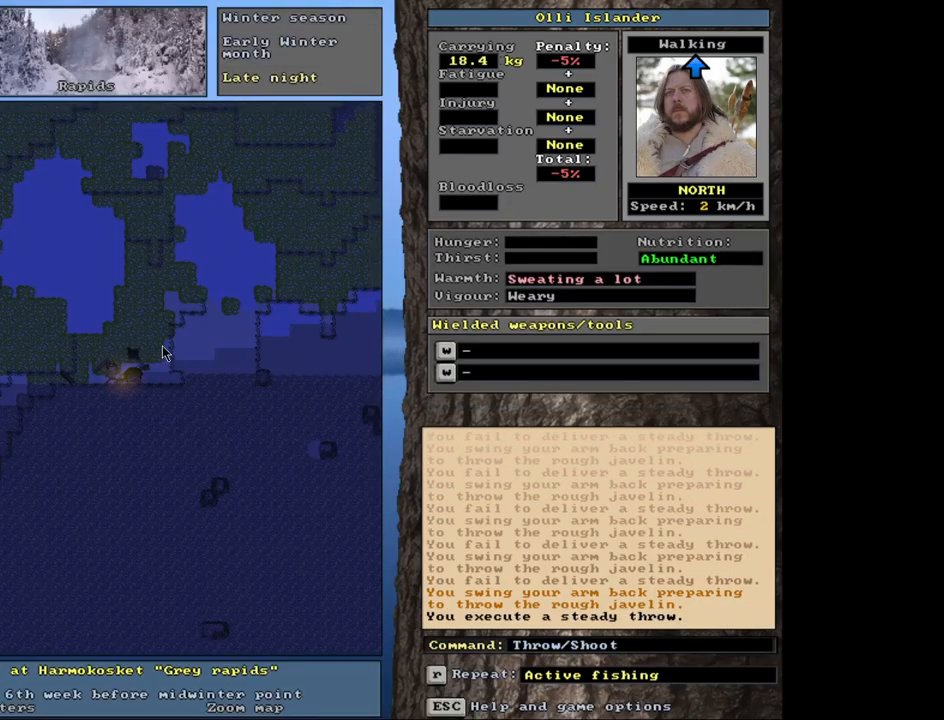
{"keys": [], "mouse": [], "events": [[67, "t", "down"], [150, "t", "up"]]}
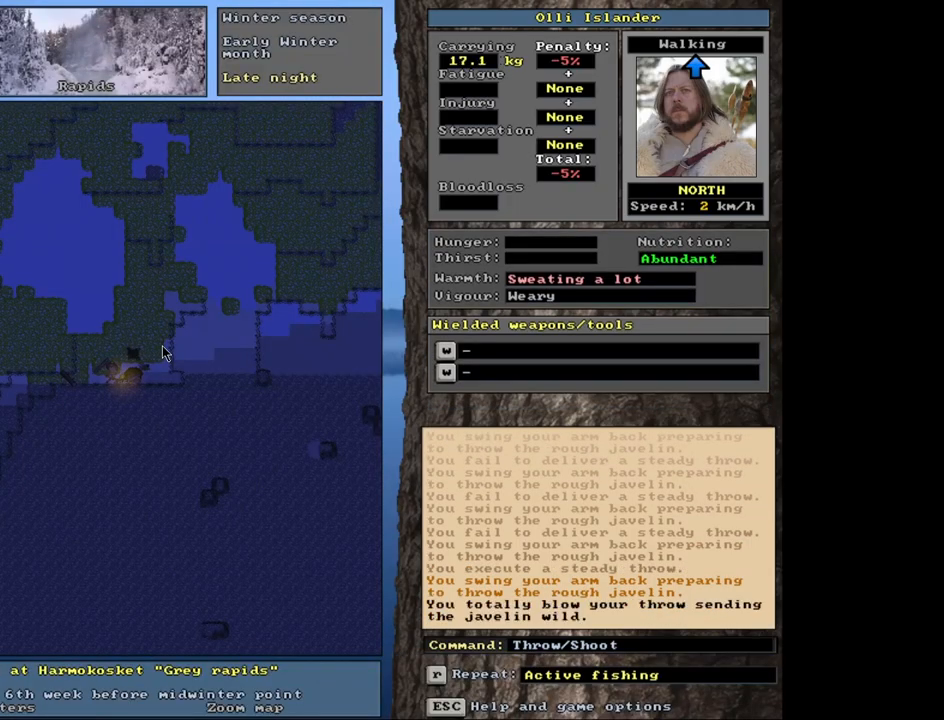
{"keys": [], "mouse": [], "events": [[67, "t", "down"], [167, "t", "up"]]}
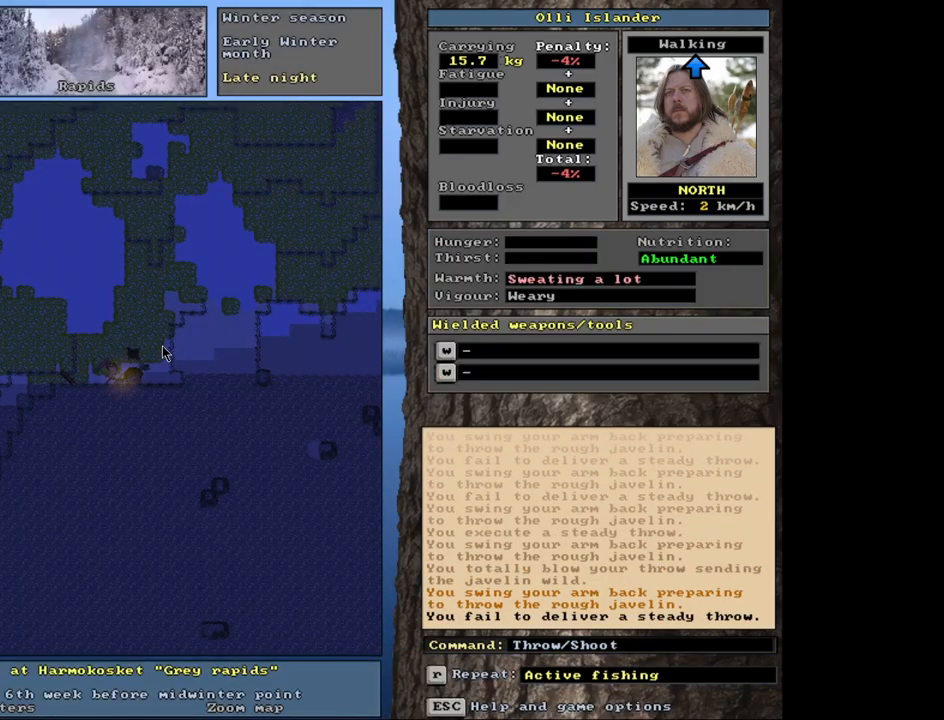
{"keys": [], "mouse": [], "events": [[67, "t", "down"], [150, "t", "up"]]}
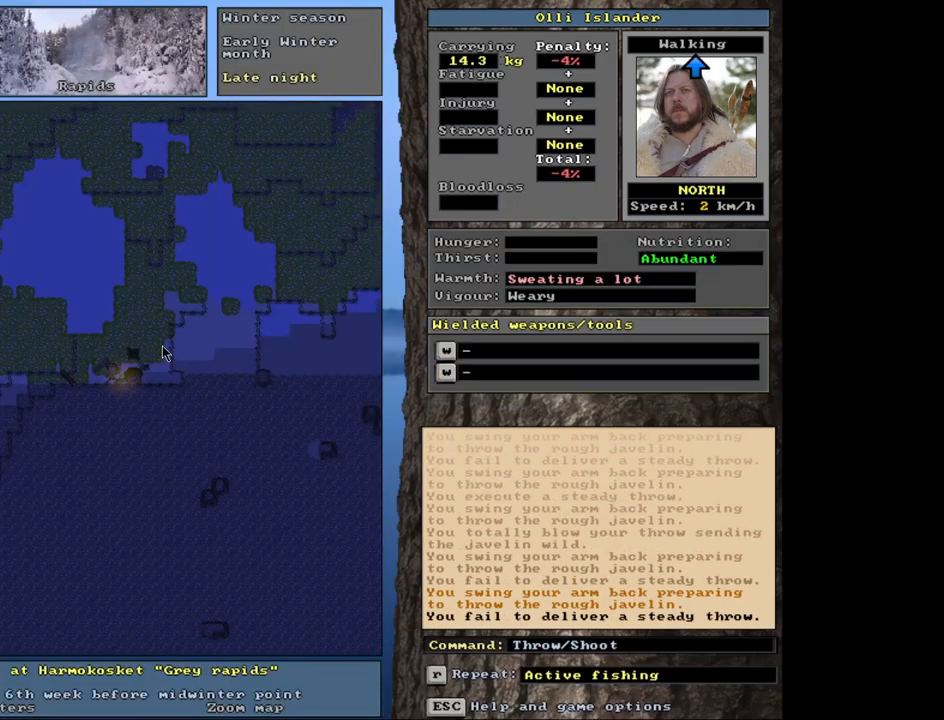
{"keys": [], "mouse": [], "events": [[117, "t", "down"], [250, "t", "up"]]}
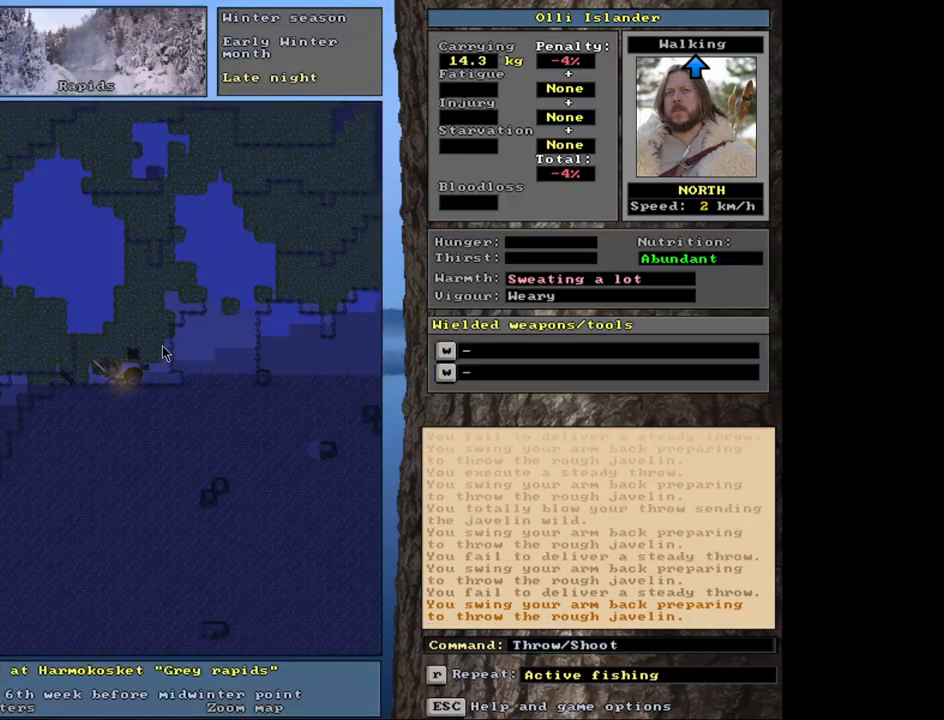
{"keys": [], "mouse": [], "events": [[133, "t", "down"], [233, "t", "up"]]}
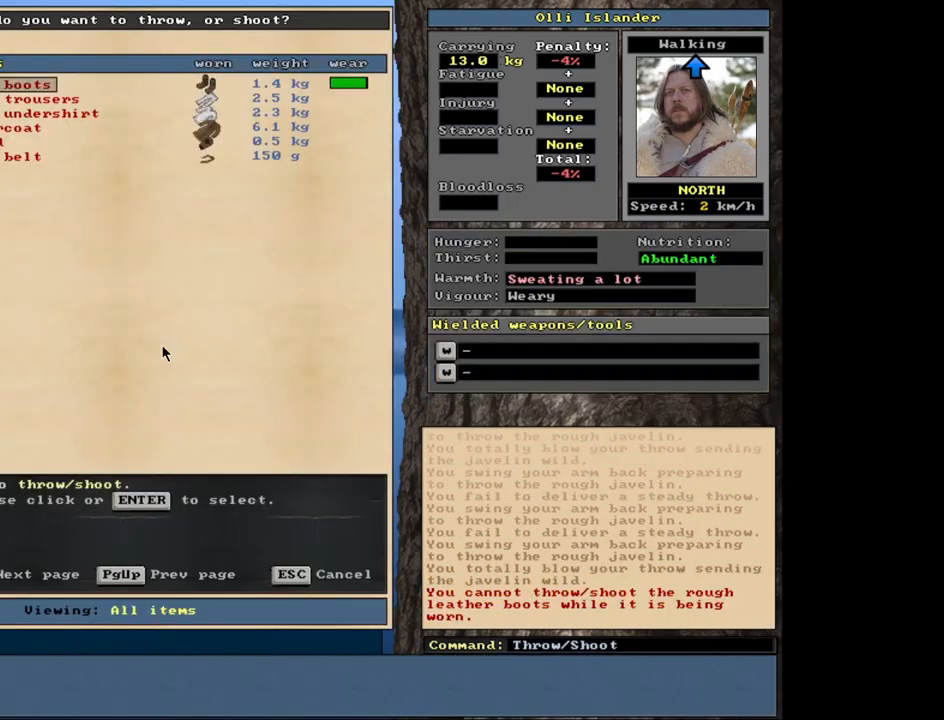
{"keys": [], "mouse": [], "events": []}
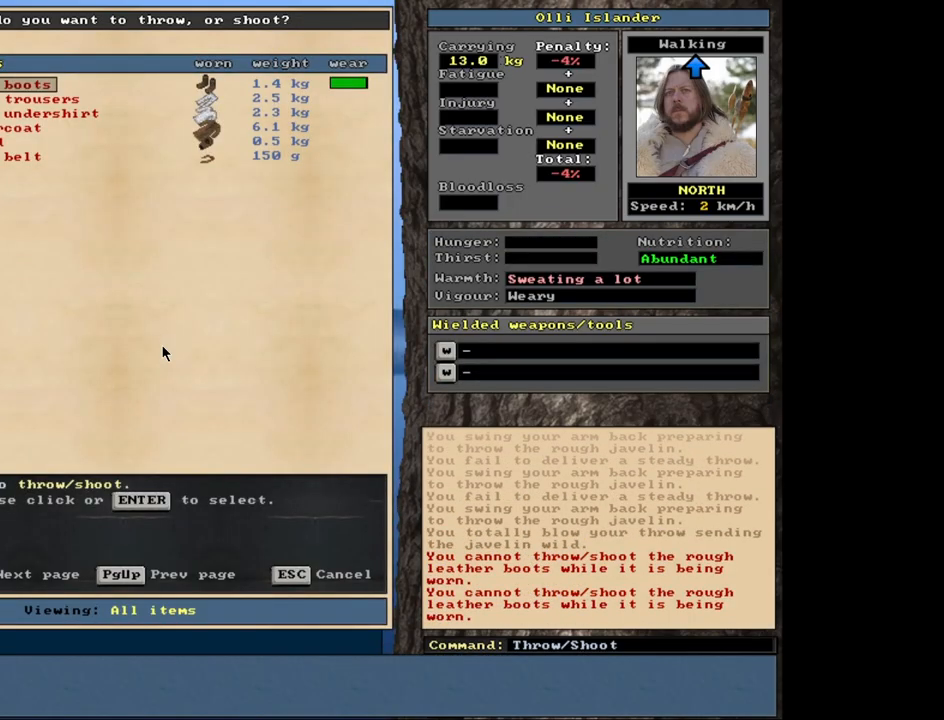
{"keys": [], "mouse": [], "events": [[33, "escape", "down"], [100, "escape", "up"], [133, "shift_r", "down"], [333, "g", "down"], [433, "shift_r", "up"], [450, "g", "up"]]}
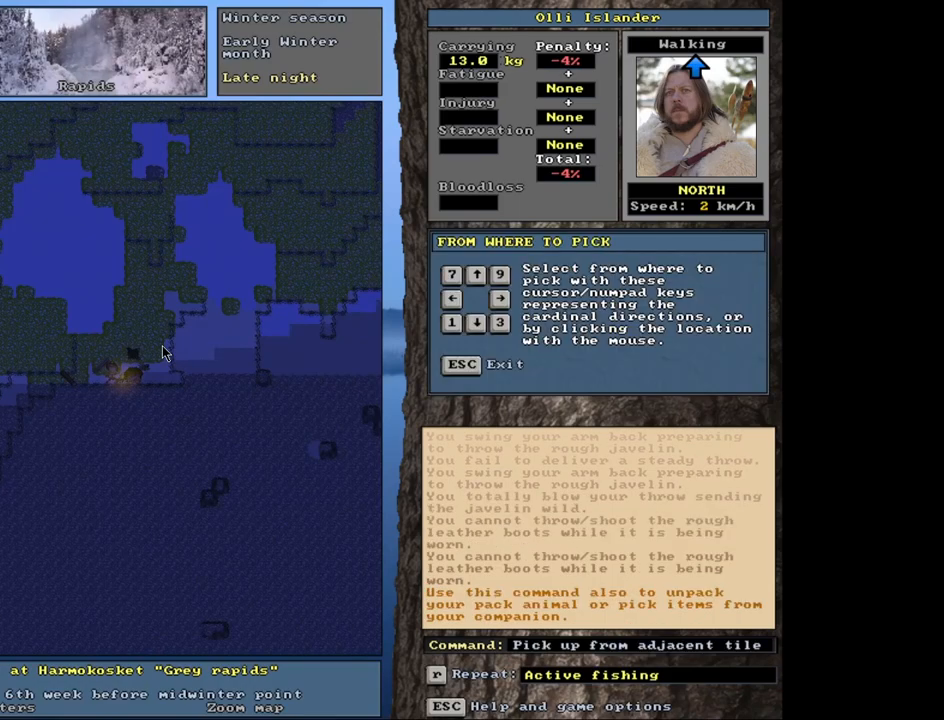
{"keys": [], "mouse": [], "events": []}
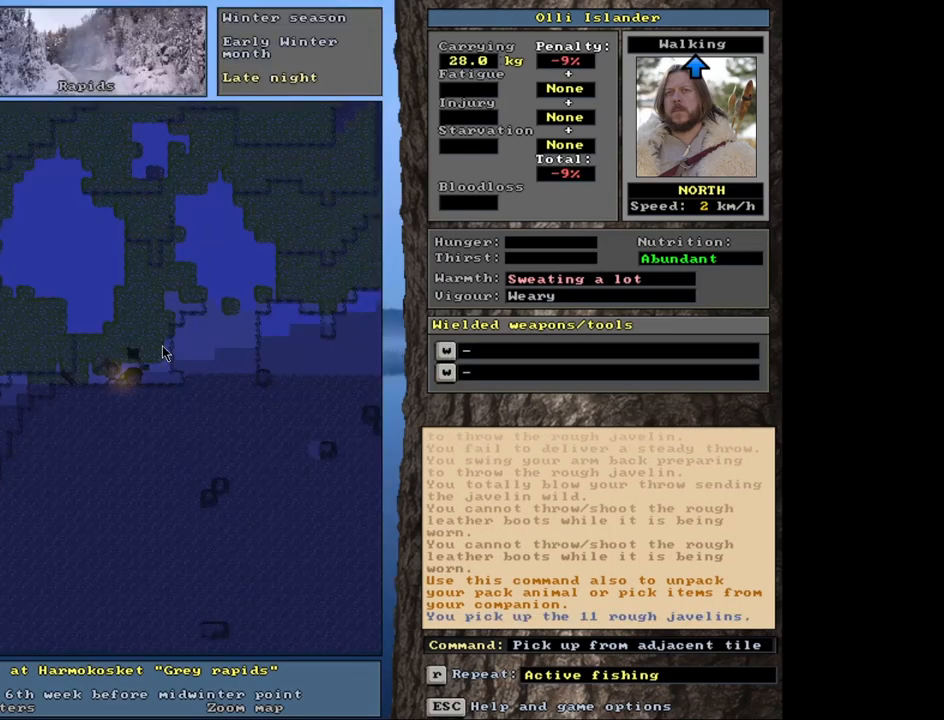
{"keys": [], "mouse": [], "events": [[183, "s", "down"], [317, "s", "up"]]}
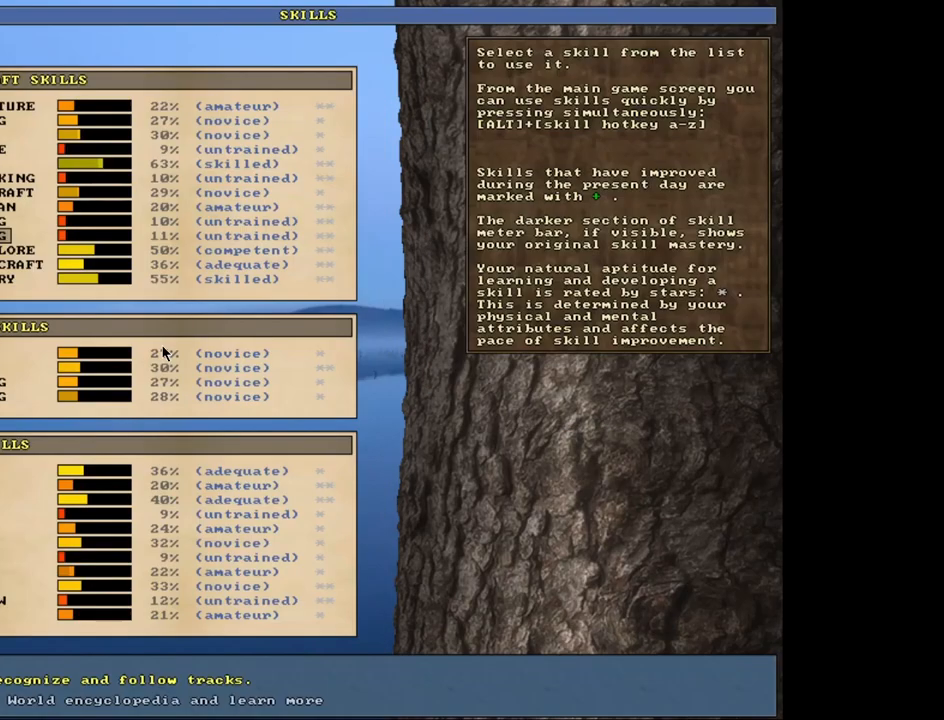
{"keys": [], "mouse": [], "events": [[217, "escape", "down"], [283, "escape", "up"]]}
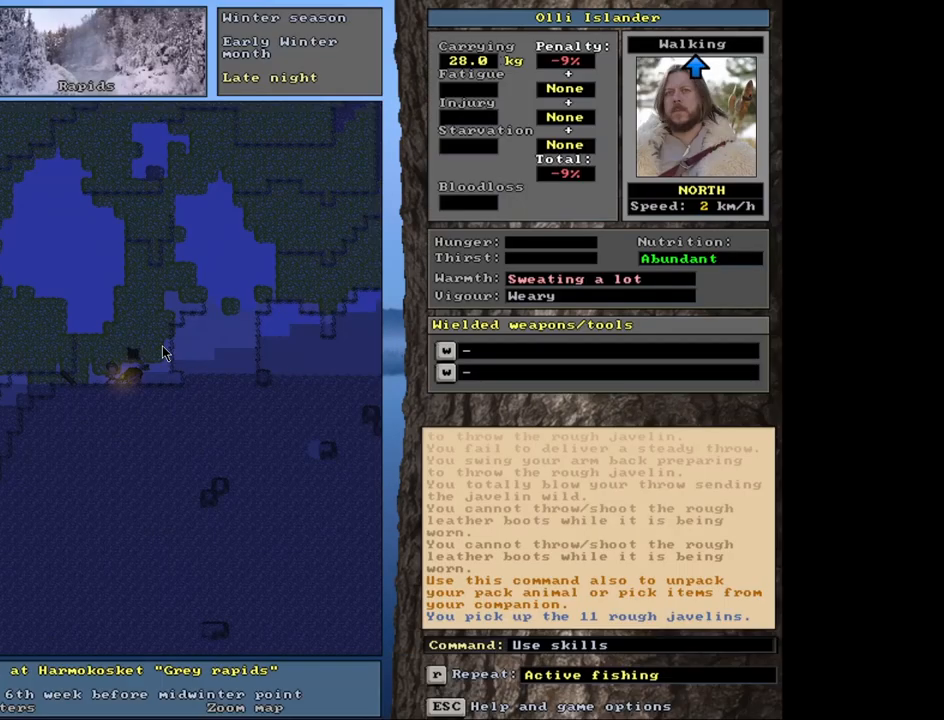
{"keys": [], "mouse": [], "events": [[17, "t", "down"], [100, "t", "up"]]}
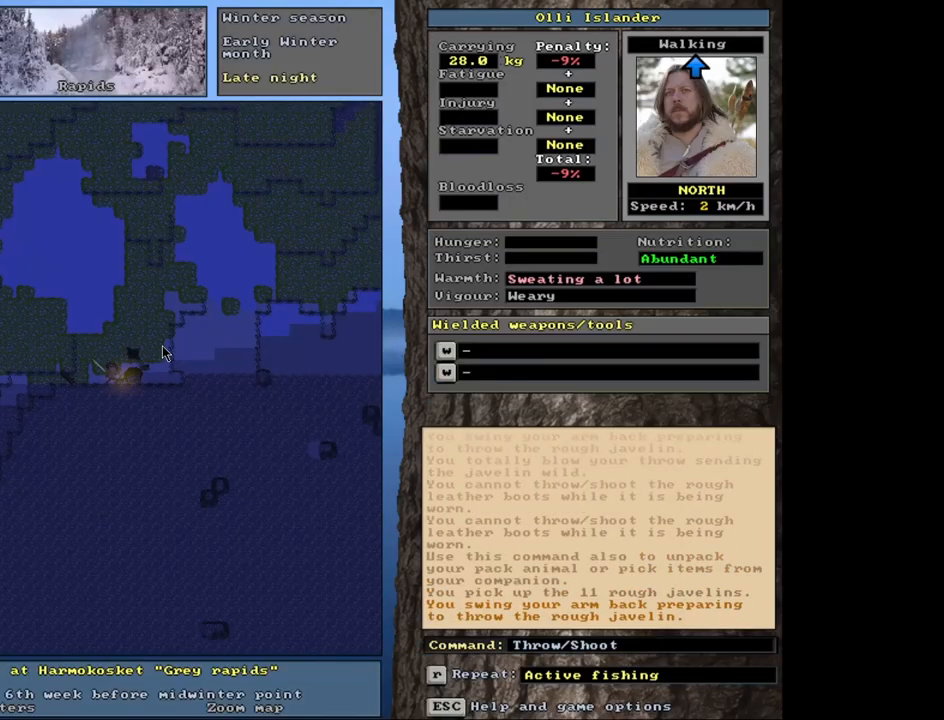
{"keys": ["t"], "mouse": [], "events": [[50, "t", "down"], [167, "t", "up"], [483, "t", "down"]]}
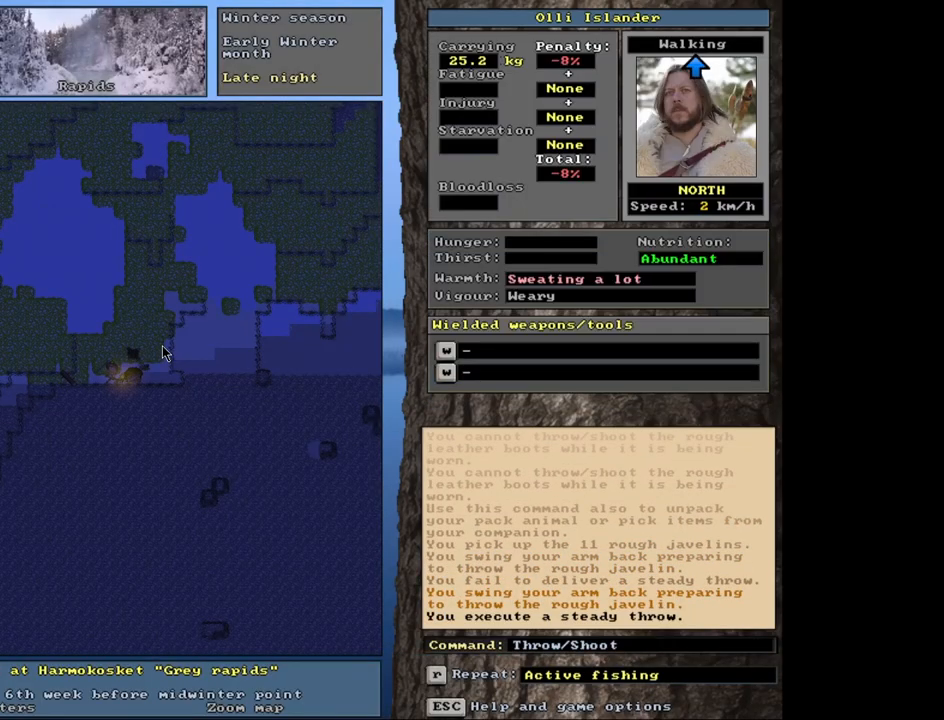
{"keys": [], "mouse": [], "events": [[100, "t", "up"]]}